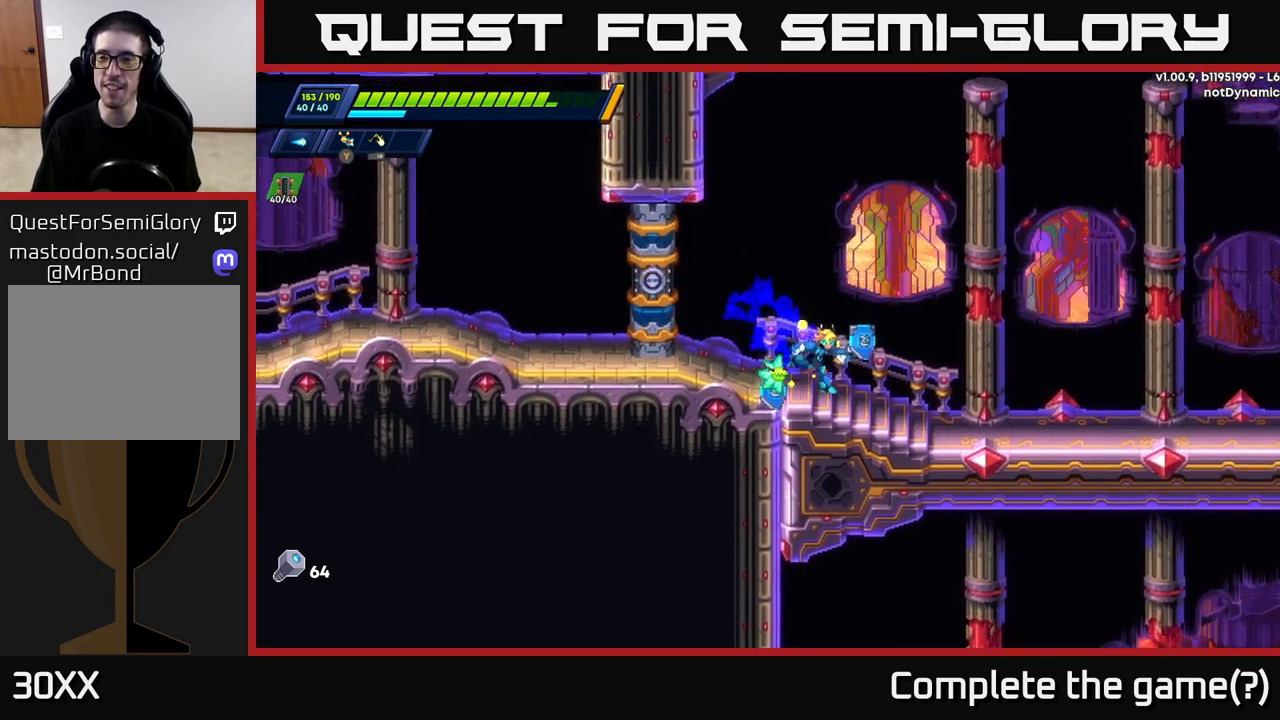
Gameplay with a controller (Xbox layout); each line is a JSON object with the inputs held at the frame after it. "events" lists button and stick changes between this image and that frame as [ms after this image, input, new state], when the widget could be followed in between.
{"buttons": ["R2"], "left_stick": "right", "right_stick": "center", "events": [[50, "R2", "up"], [100, "R2", "down"], [333, "R2", "up"], [383, "R2", "down"]]}
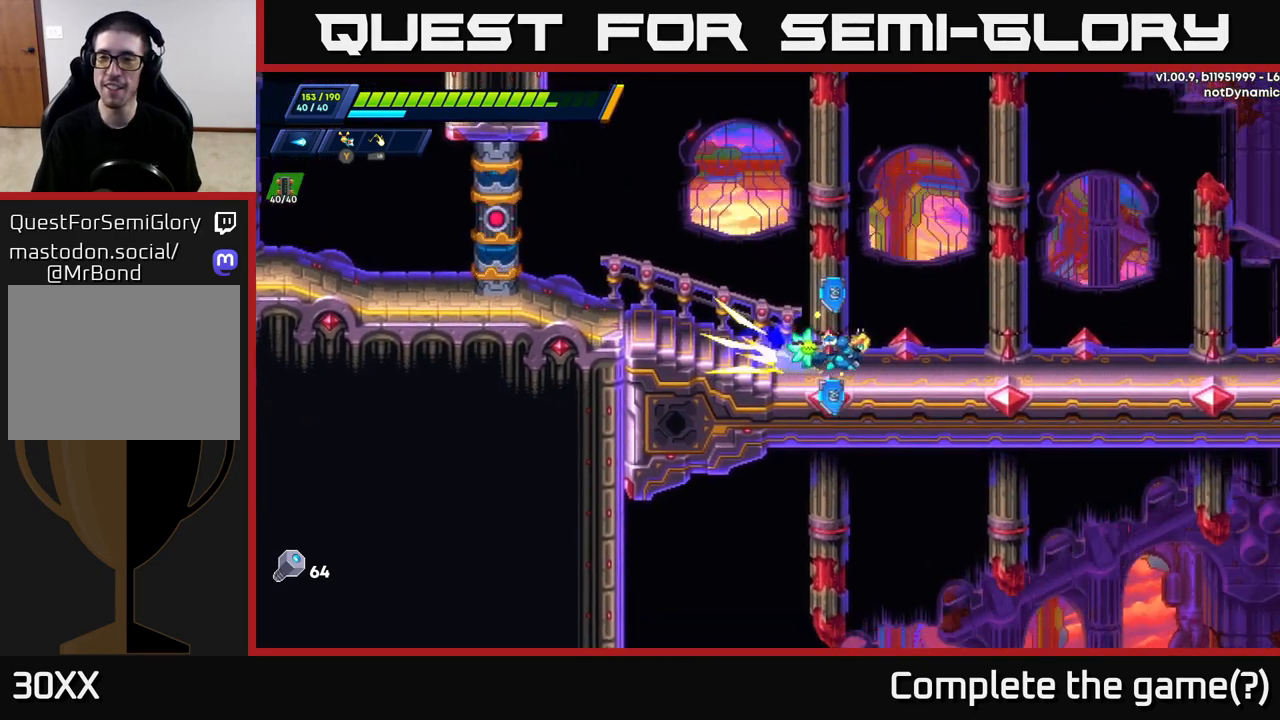
{"buttons": ["R2"], "left_stick": "right", "right_stick": "center", "events": [[350, "R2", "up"], [433, "R2", "down"]]}
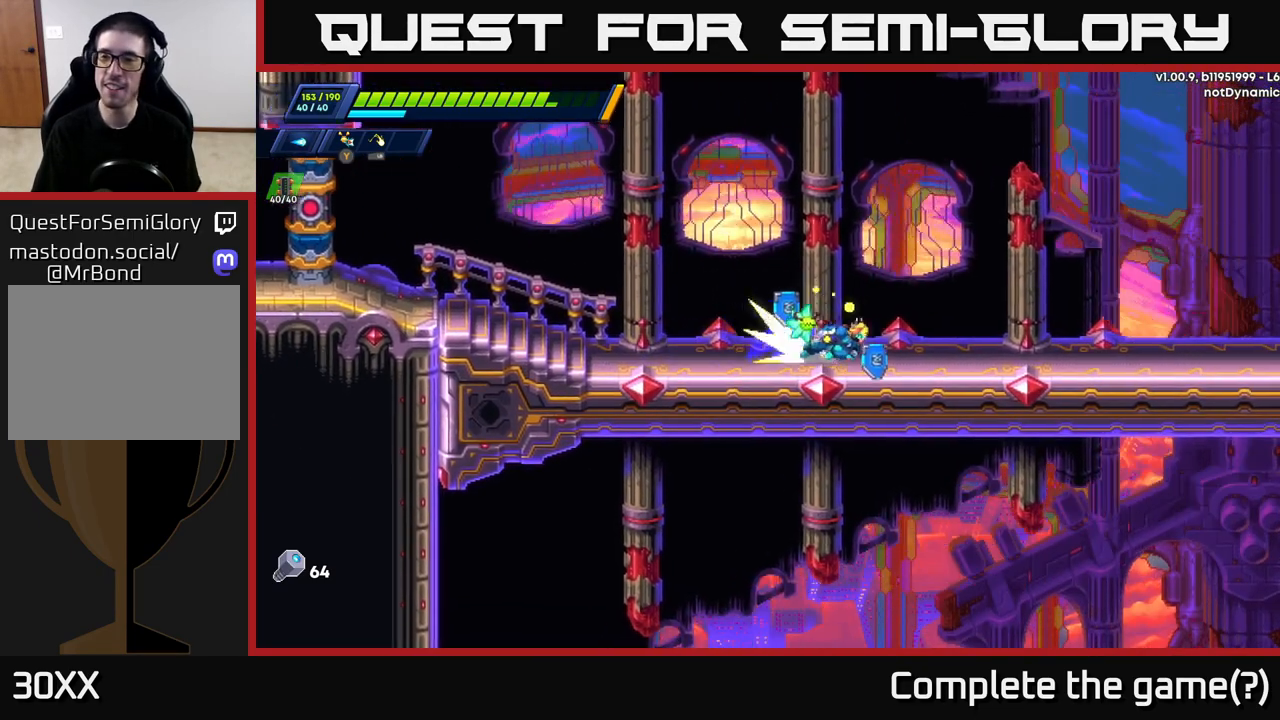
{"buttons": ["A", "R2"], "left_stick": "right", "right_stick": "center", "events": [[250, "A", "down"]]}
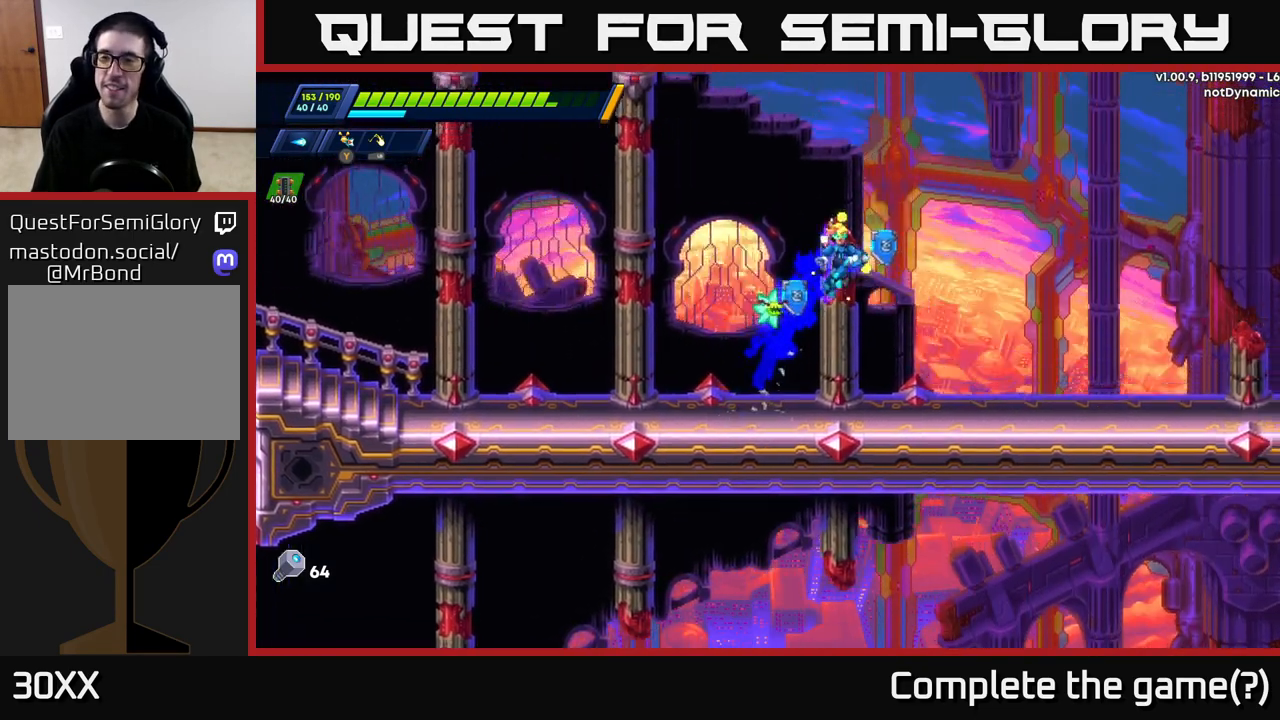
{"buttons": ["R2"], "left_stick": "right", "right_stick": "center", "events": [[267, "A", "up"], [300, "R2", "up"], [483, "R2", "down"]]}
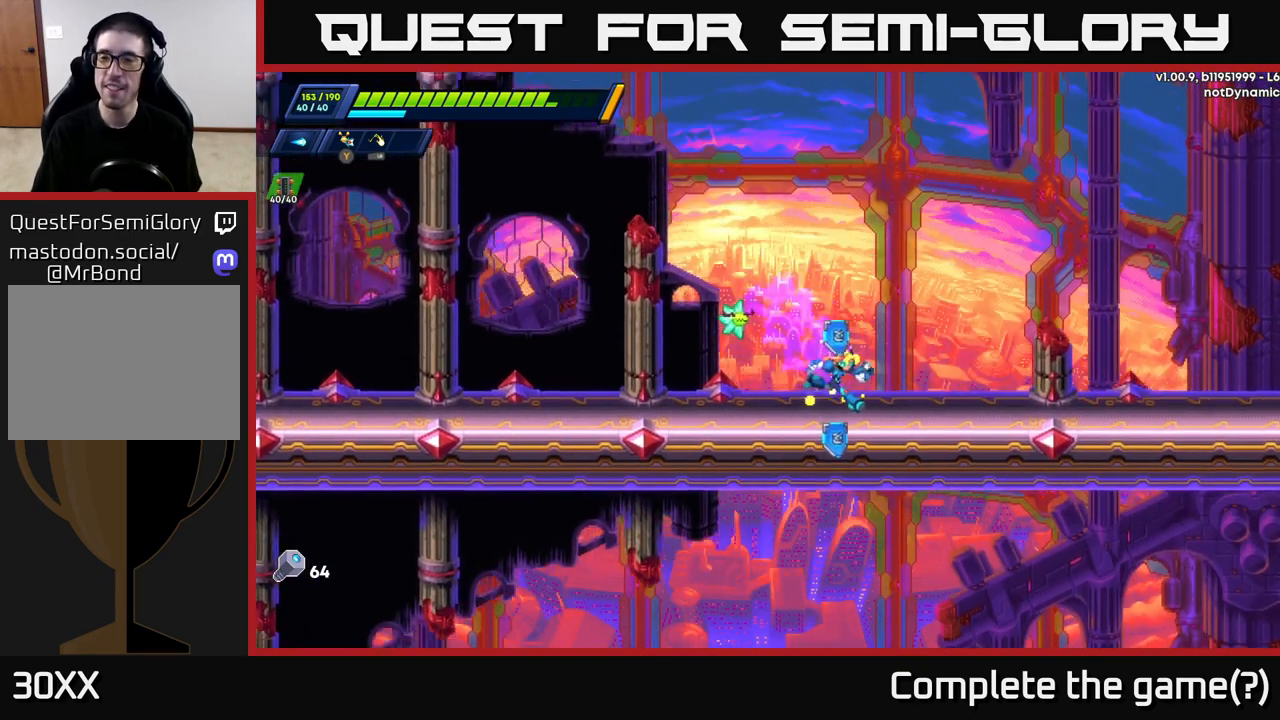
{"buttons": ["A", "R2"], "left_stick": "right", "right_stick": "center", "events": [[67, "A", "down"]]}
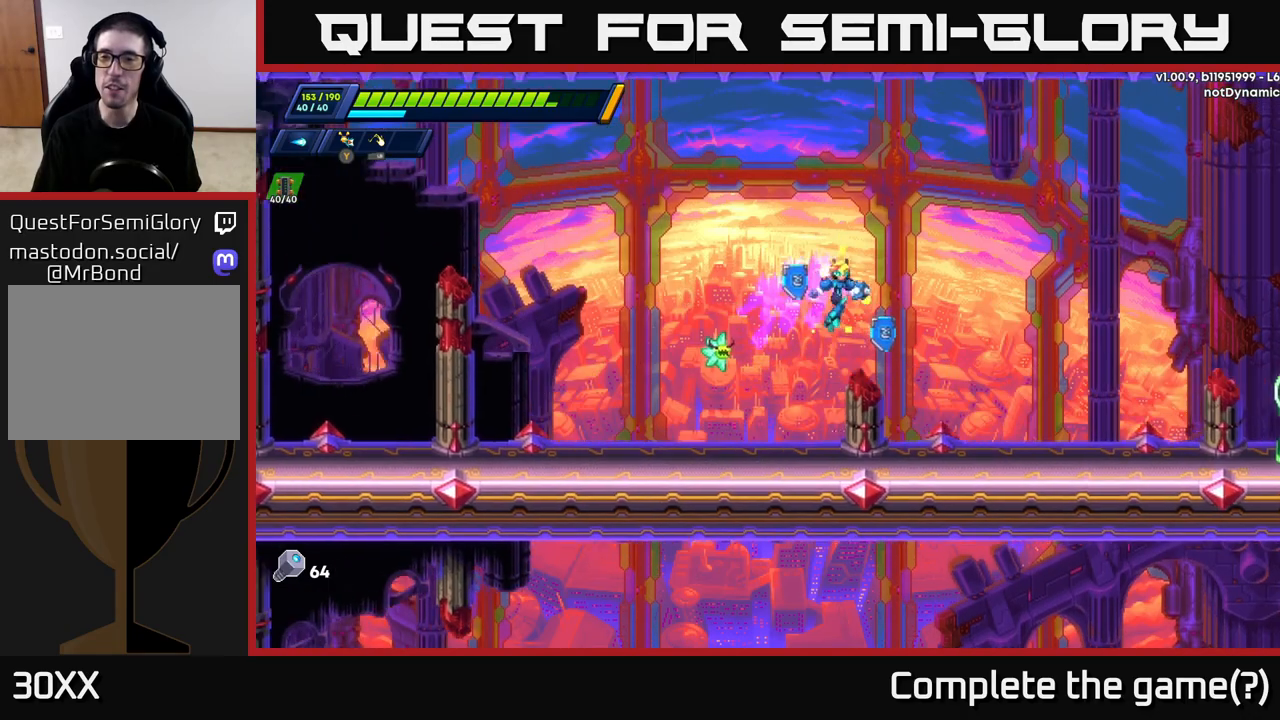
{"buttons": ["A", "R2"], "left_stick": "right", "right_stick": "center", "events": [[100, "A", "up"], [100, "R2", "up"], [333, "R2", "down"], [400, "A", "down"]]}
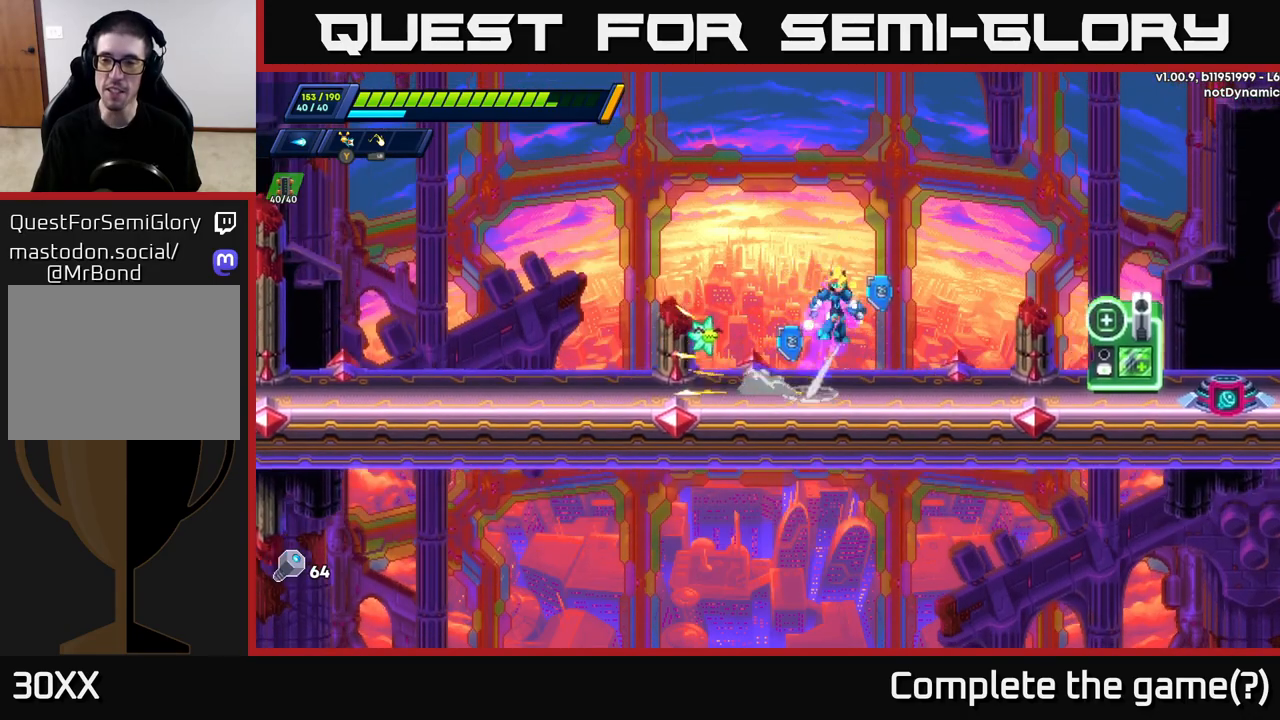
{"buttons": ["R2"], "left_stick": "right", "right_stick": "center", "events": [[83, "A", "up"]]}
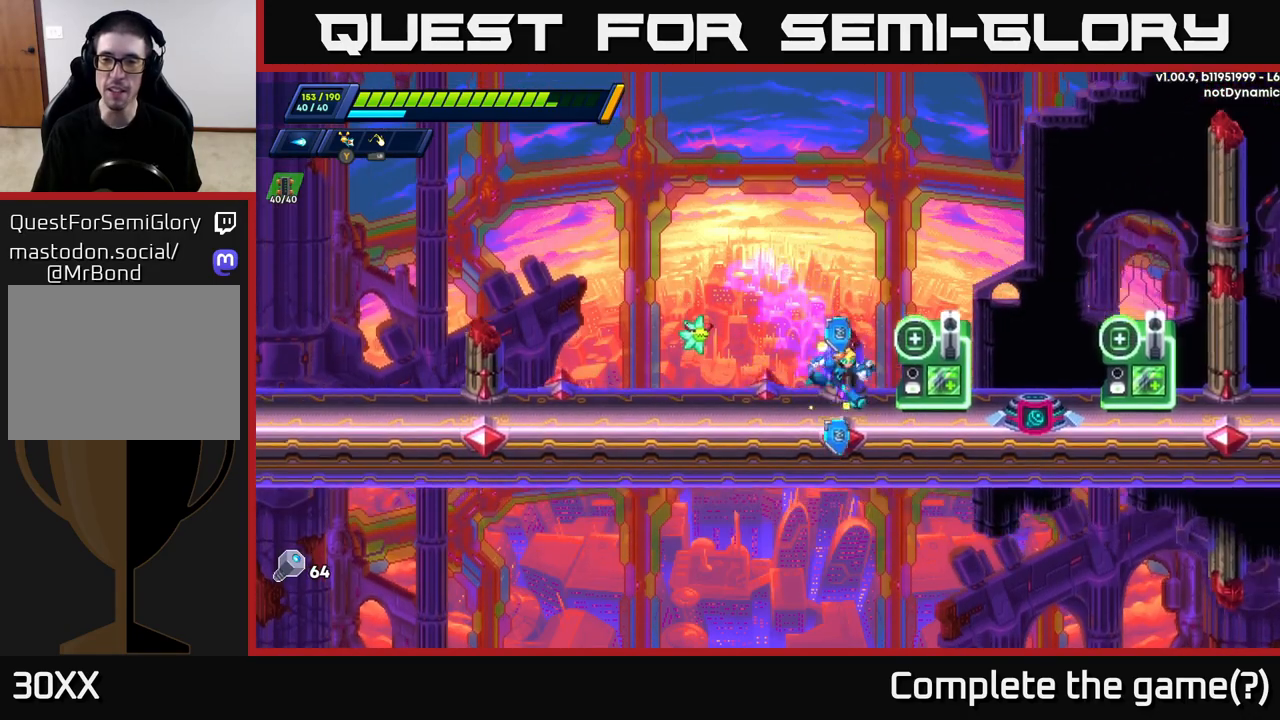
{"buttons": [], "left_stick": "center", "right_stick": "center", "events": [[50, "R2", "up"], [267, "left_stick", "center"]]}
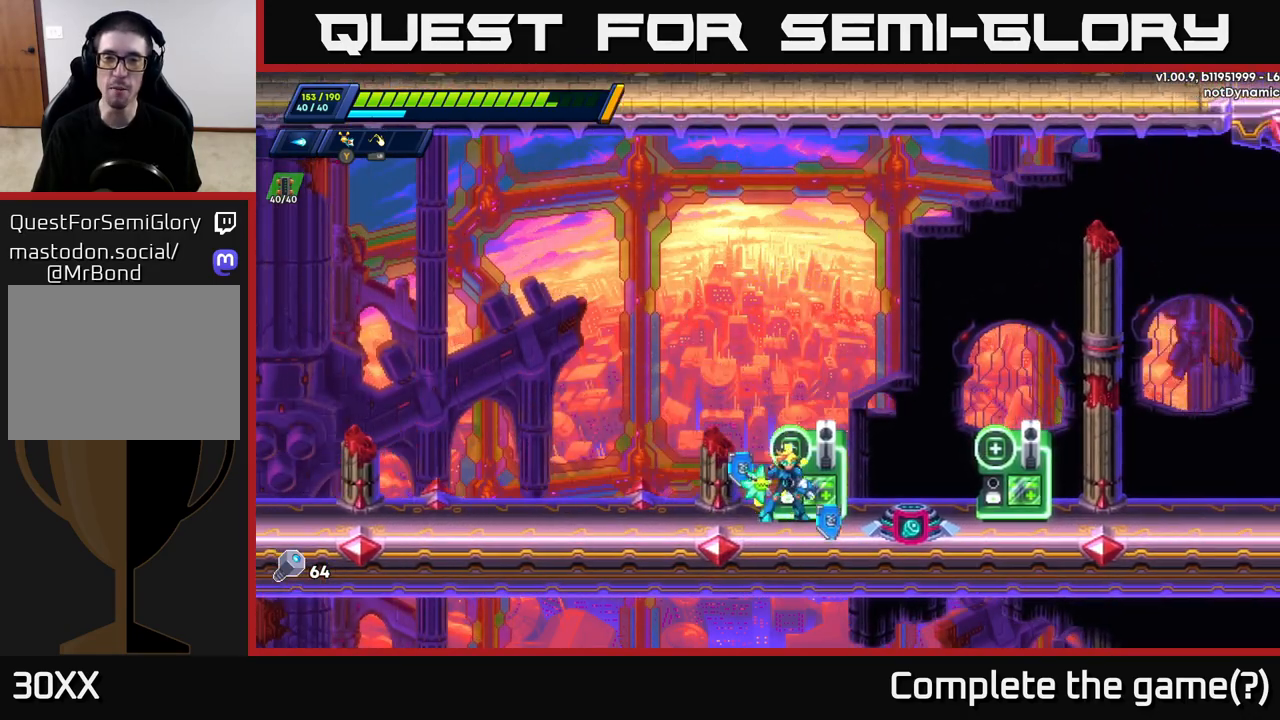
{"buttons": [], "left_stick": "right", "right_stick": "center", "events": [[467, "left_stick", "right"]]}
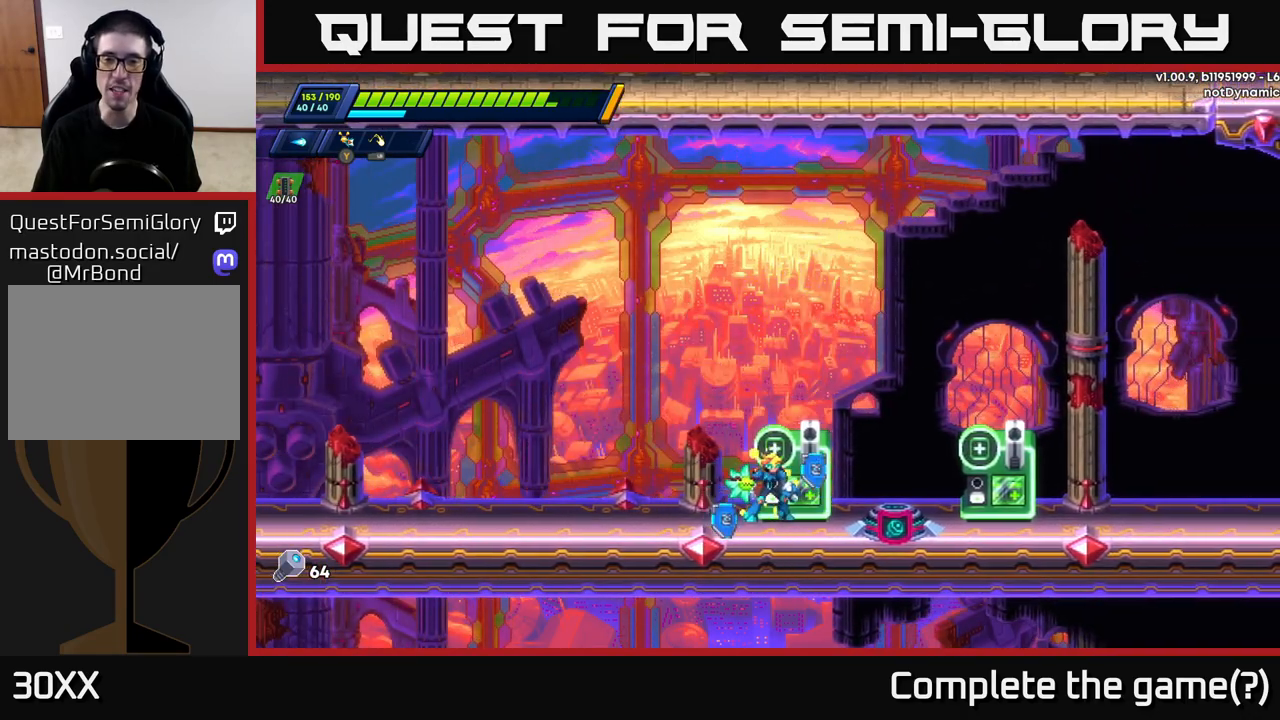
{"buttons": [], "left_stick": "center", "right_stick": "center", "events": [[433, "left_stick", "center"]]}
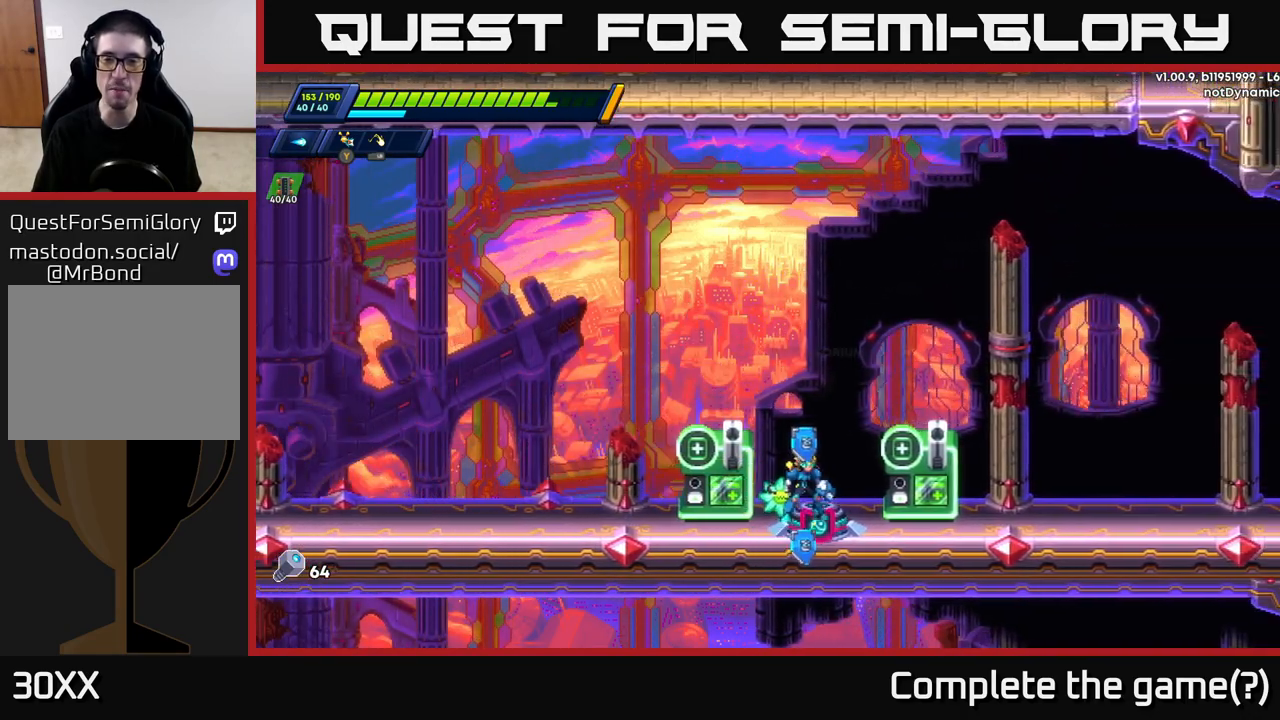
{"buttons": ["B"], "left_stick": "center", "right_stick": "center", "events": [[267, "left_stick", "right"], [367, "left_stick", "center"], [433, "B", "down"]]}
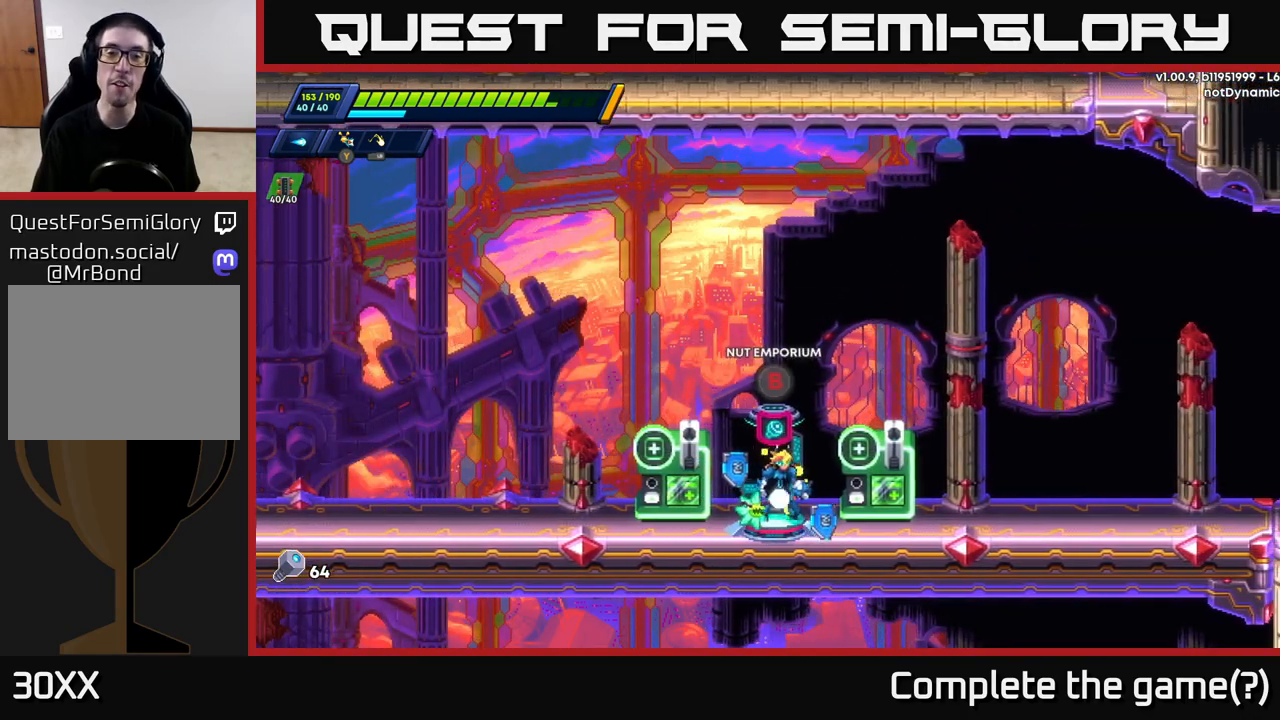
{"buttons": [], "left_stick": "center", "right_stick": "center", "events": [[67, "B", "up"]]}
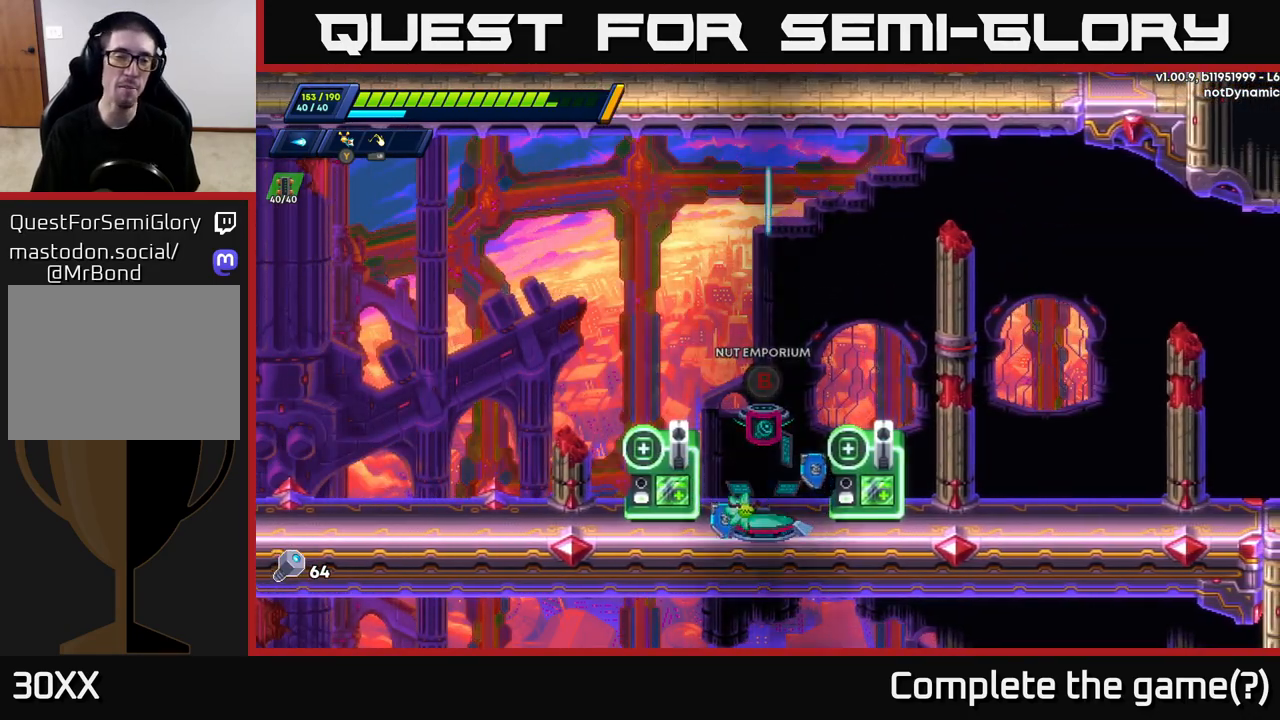
{"buttons": [], "left_stick": "right", "right_stick": "center", "events": [[450, "left_stick", "right"]]}
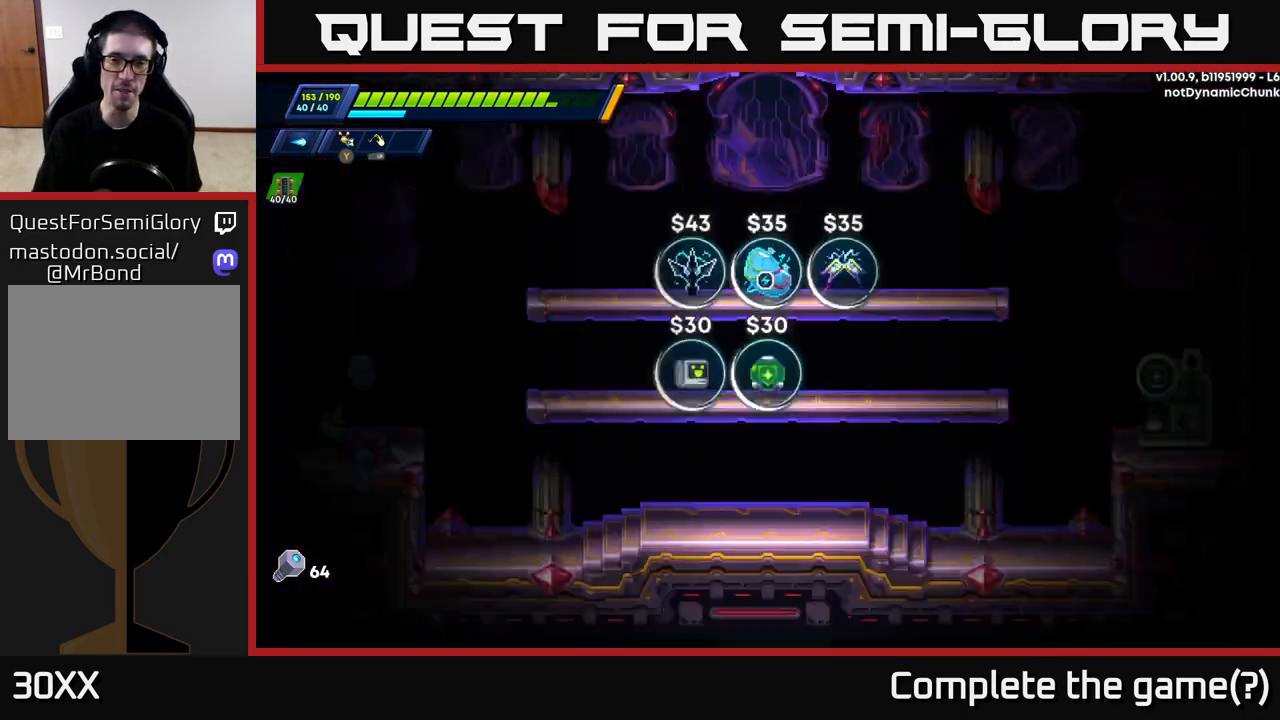
{"buttons": [], "left_stick": "center", "right_stick": "center", "events": [[100, "left_stick", "center"]]}
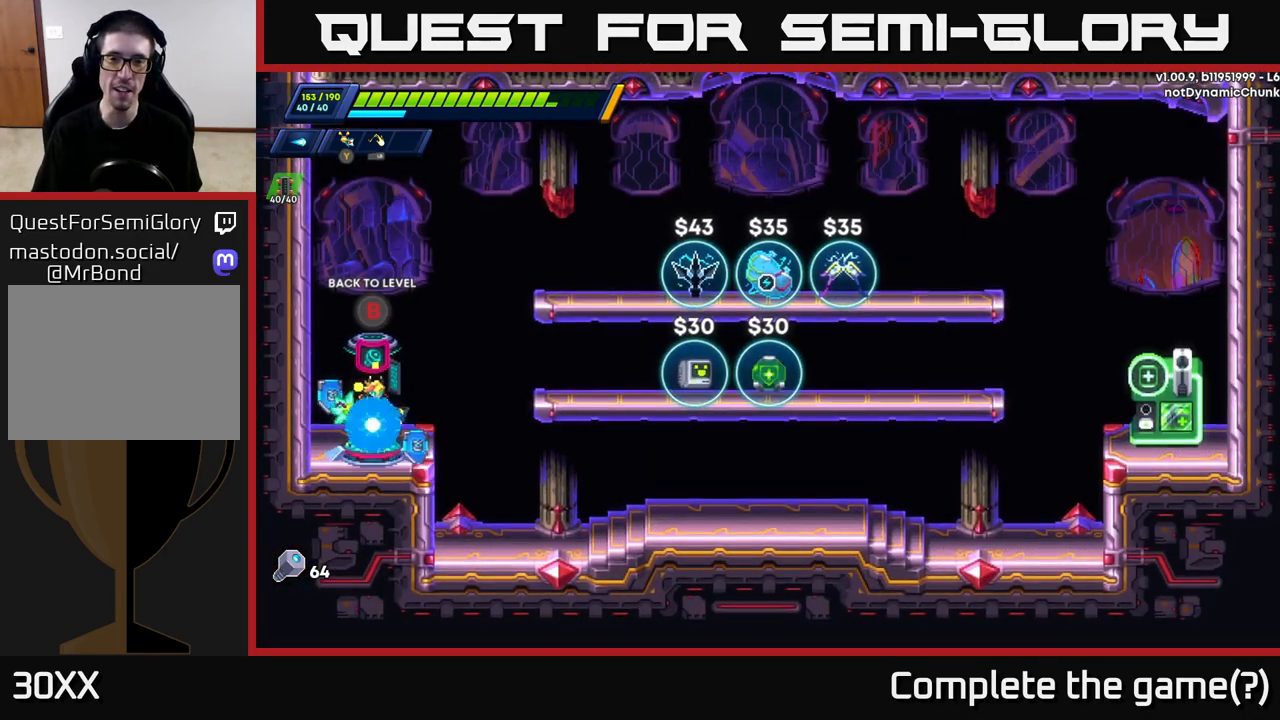
{"buttons": ["A", "R2"], "left_stick": "right", "right_stick": "center", "events": [[250, "left_stick", "right"], [467, "R2", "down"], [483, "A", "down"]]}
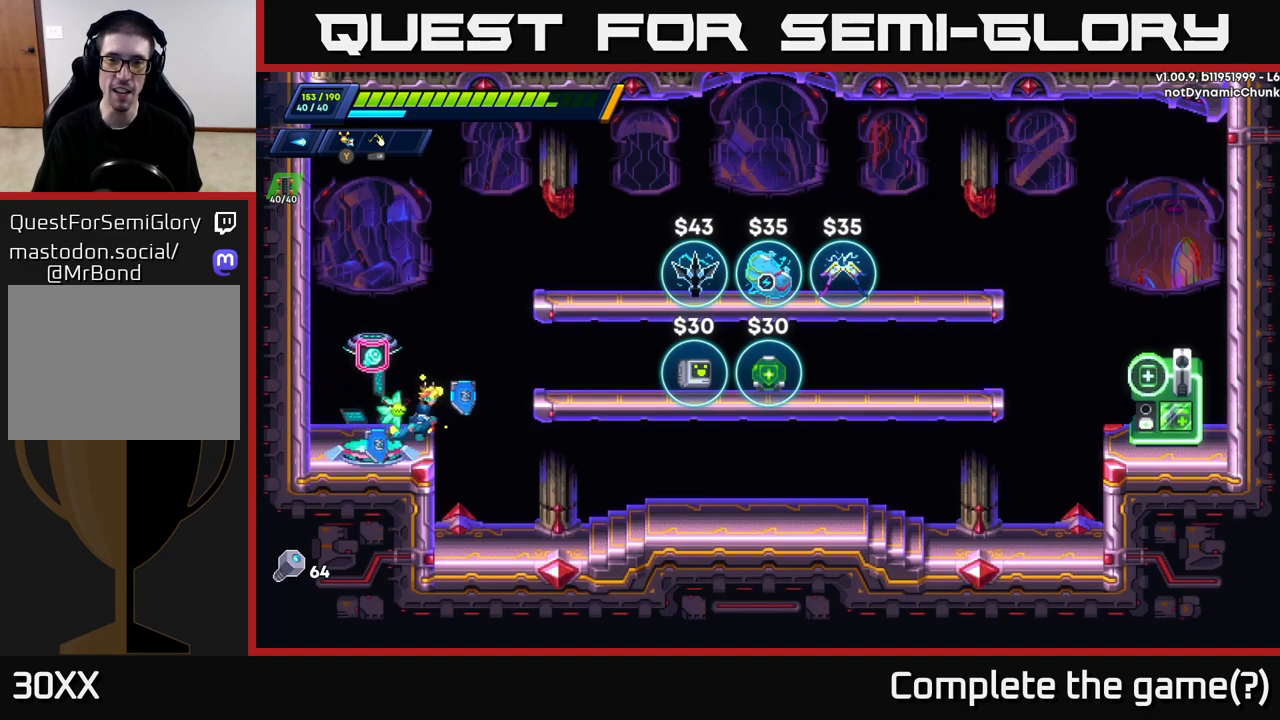
{"buttons": [], "left_stick": "right", "right_stick": "center", "events": [[233, "A", "up"], [250, "R2", "up"]]}
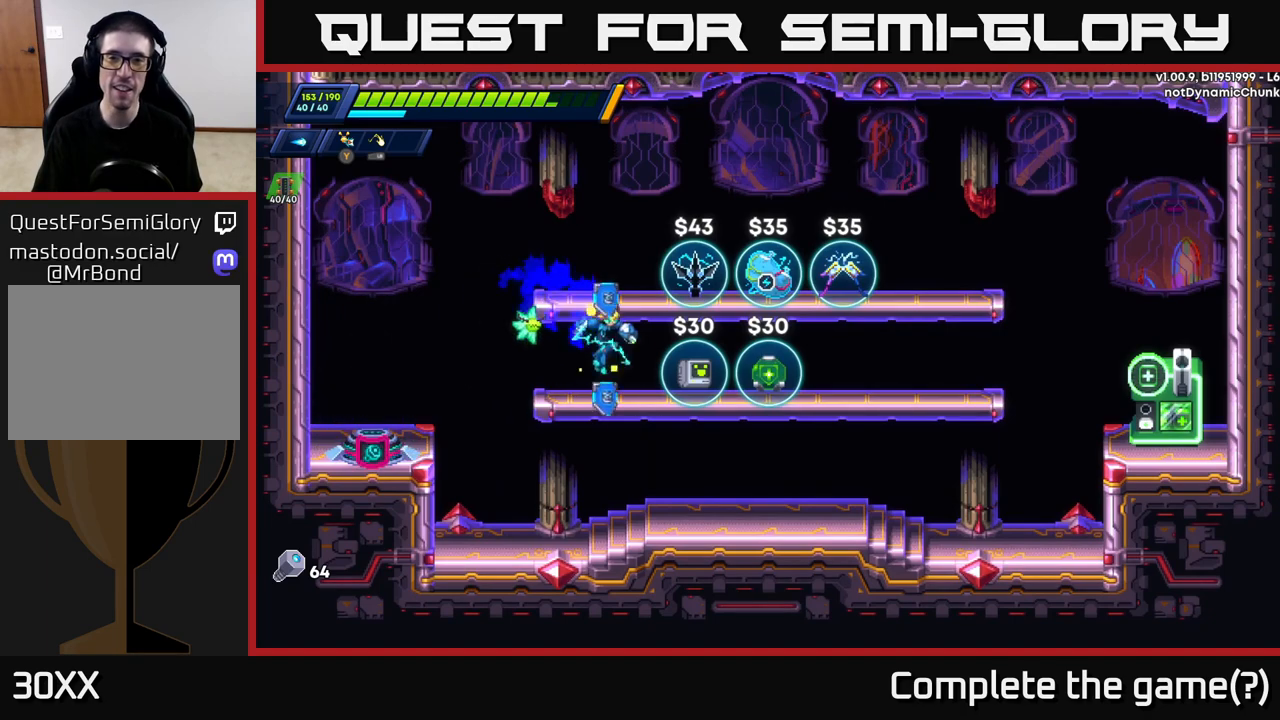
{"buttons": [], "left_stick": "right", "right_stick": "center", "events": []}
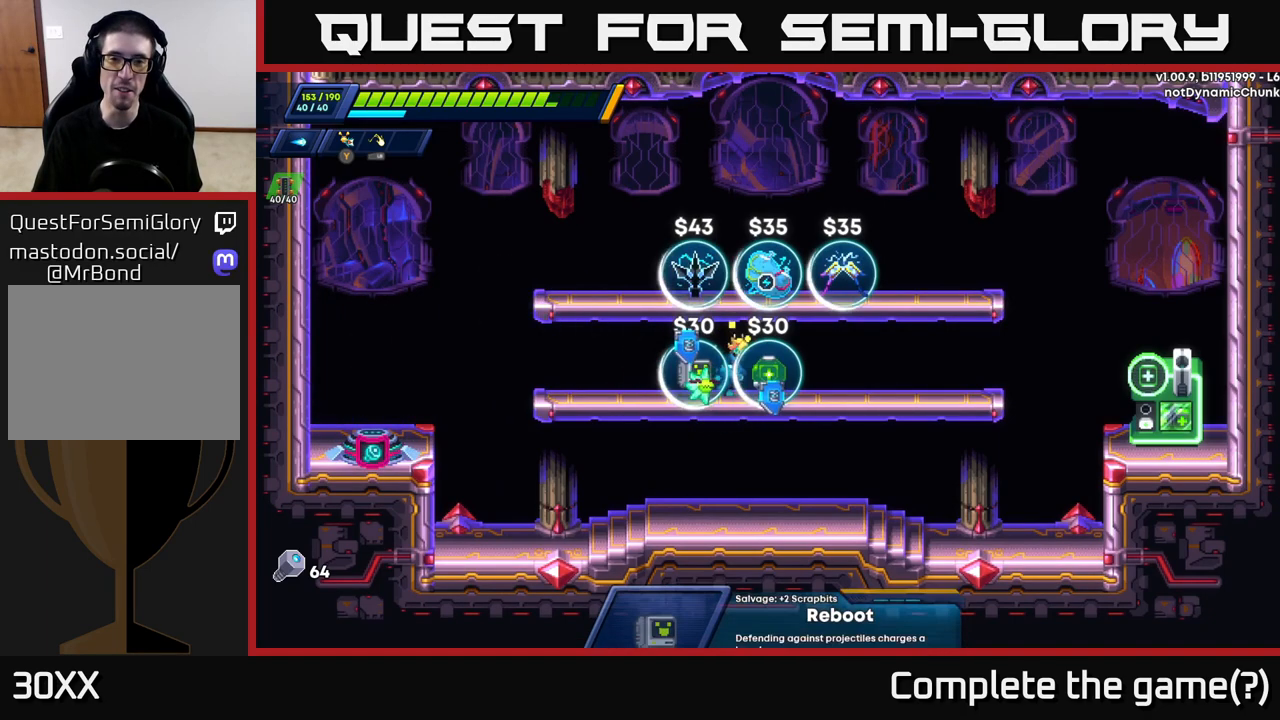
{"buttons": [], "left_stick": "center", "right_stick": "center", "events": [[33, "left_stick", "center"]]}
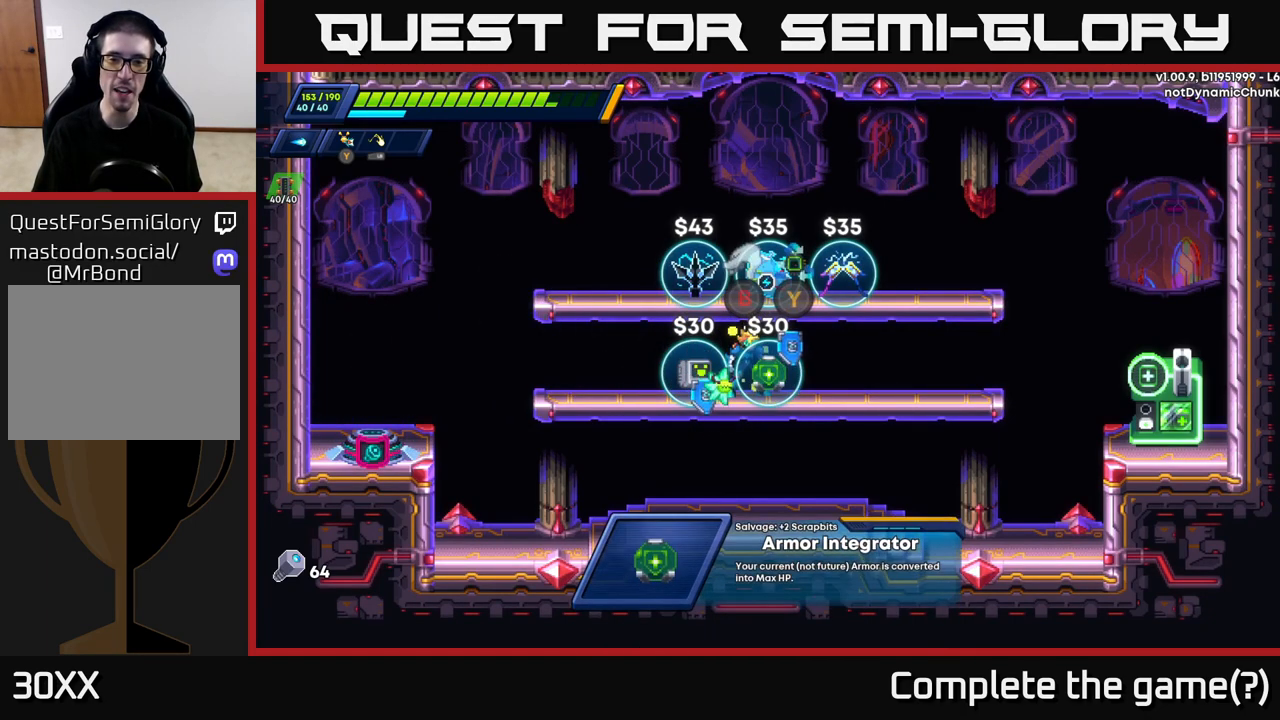
{"buttons": [], "left_stick": "center", "right_stick": "center", "events": [[33, "left_stick", "right"], [233, "left_stick", "left"], [367, "left_stick", "center"]]}
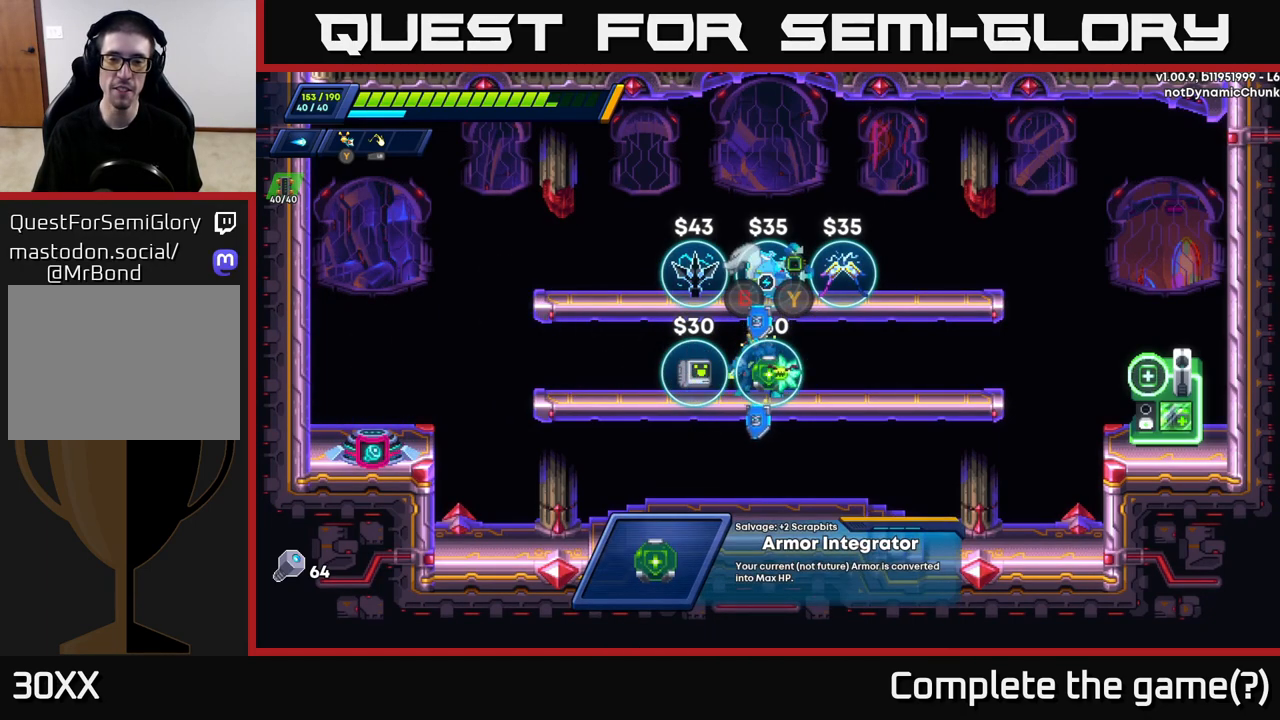
{"buttons": [], "left_stick": "center", "right_stick": "center", "events": []}
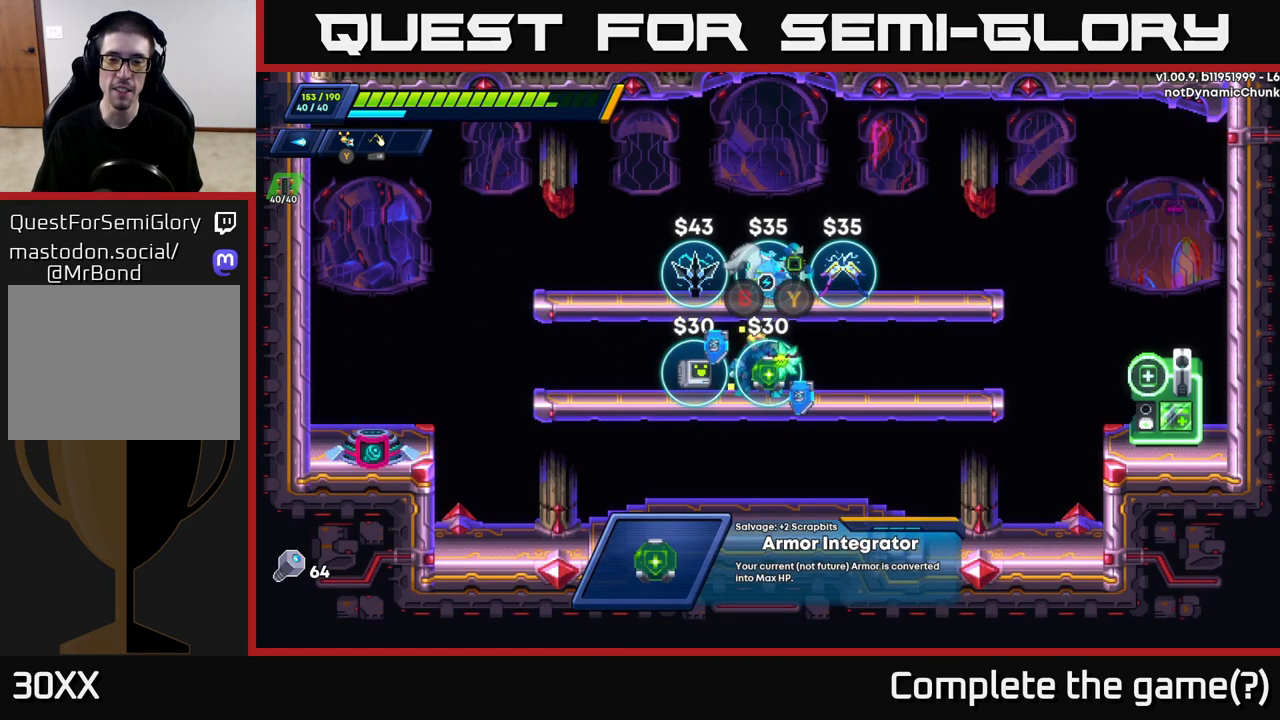
{"buttons": [], "left_stick": "center", "right_stick": "center", "events": []}
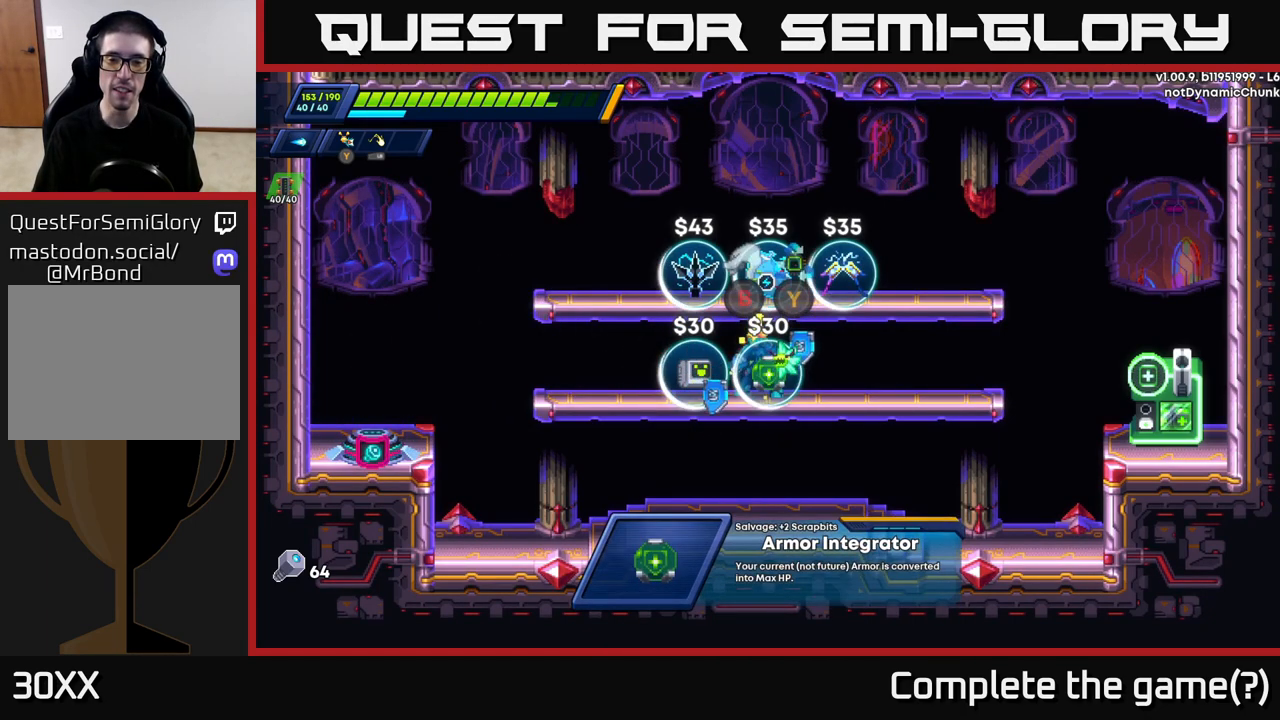
{"buttons": [], "left_stick": "center", "right_stick": "center", "events": []}
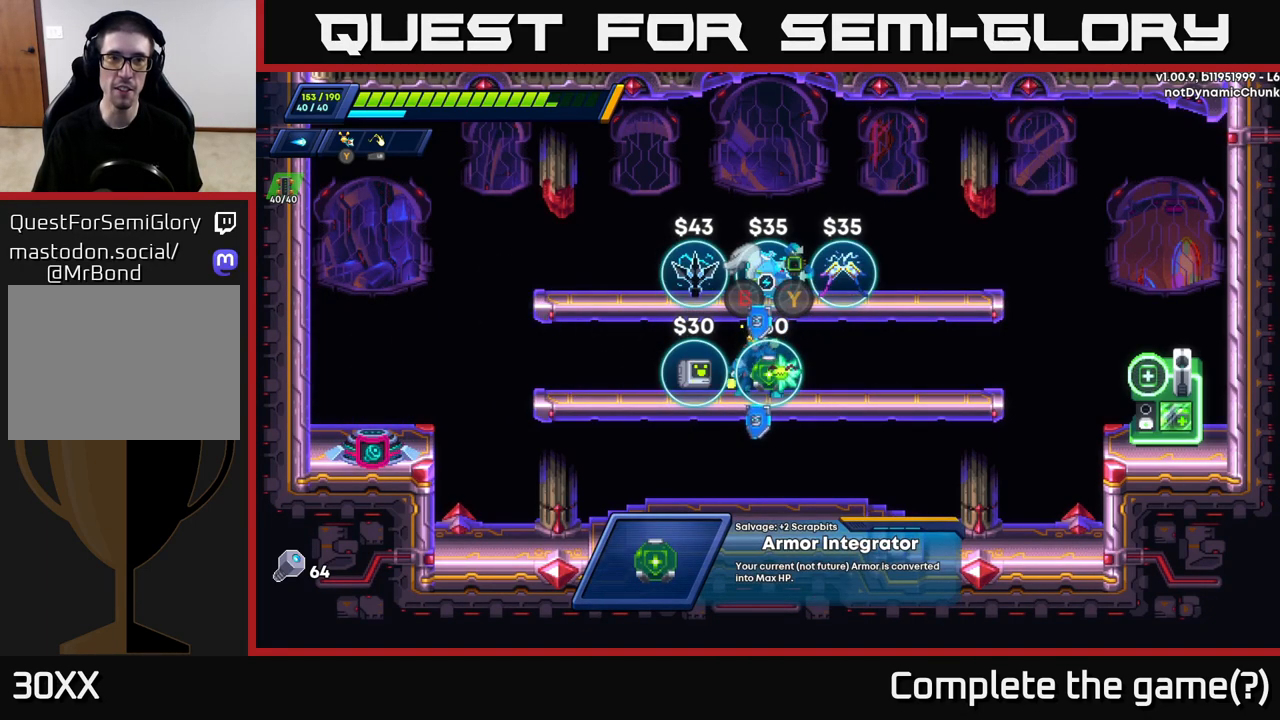
{"buttons": [], "left_stick": "center", "right_stick": "center", "events": []}
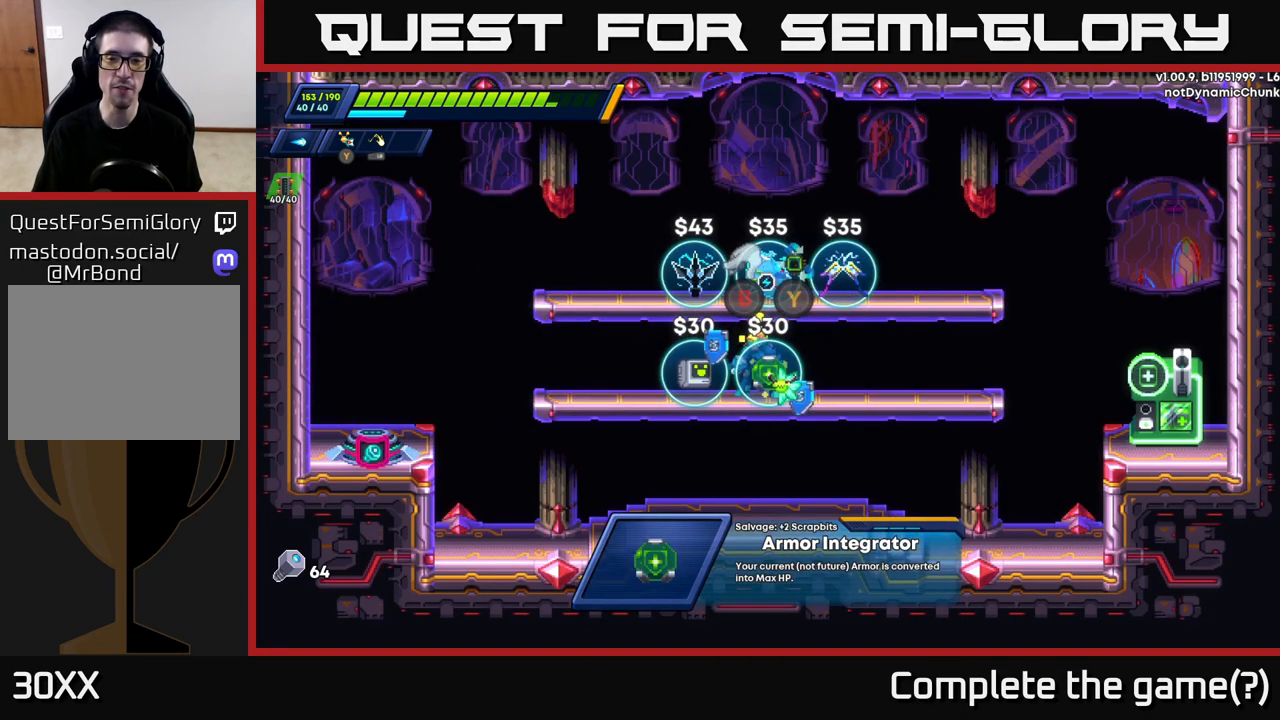
{"buttons": [], "left_stick": "center", "right_stick": "center", "events": []}
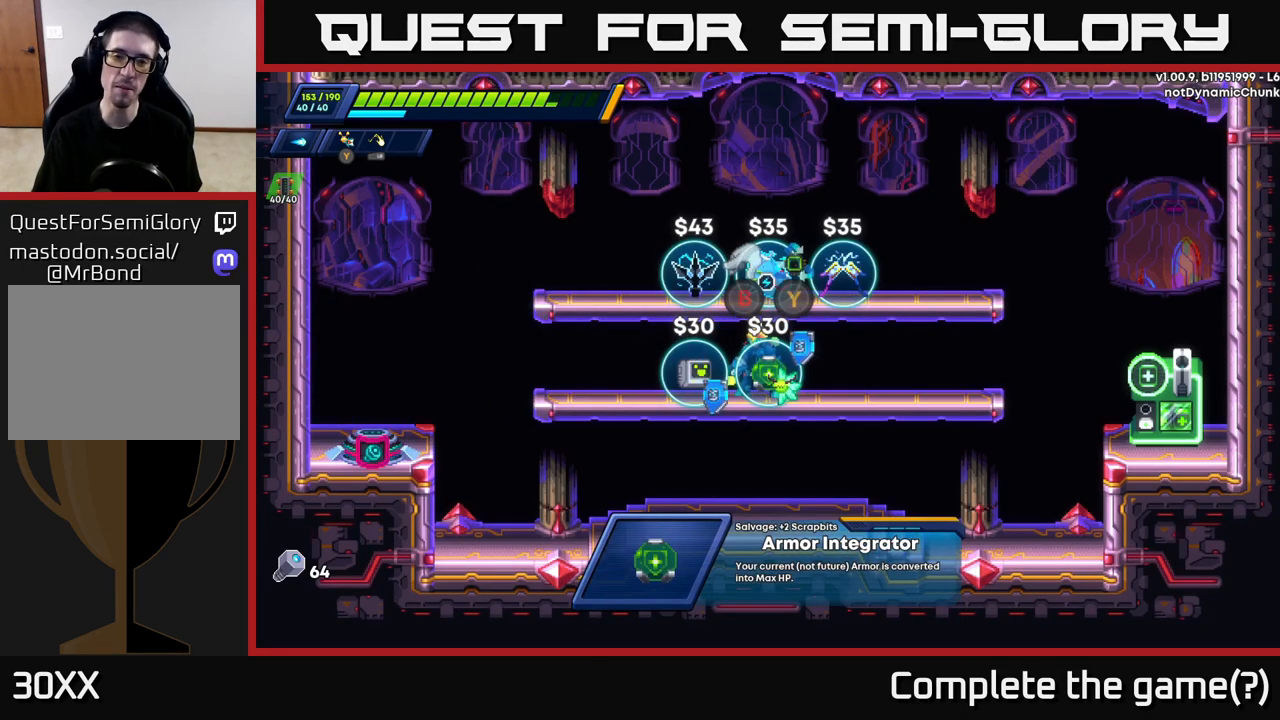
{"buttons": [], "left_stick": "center", "right_stick": "center", "events": []}
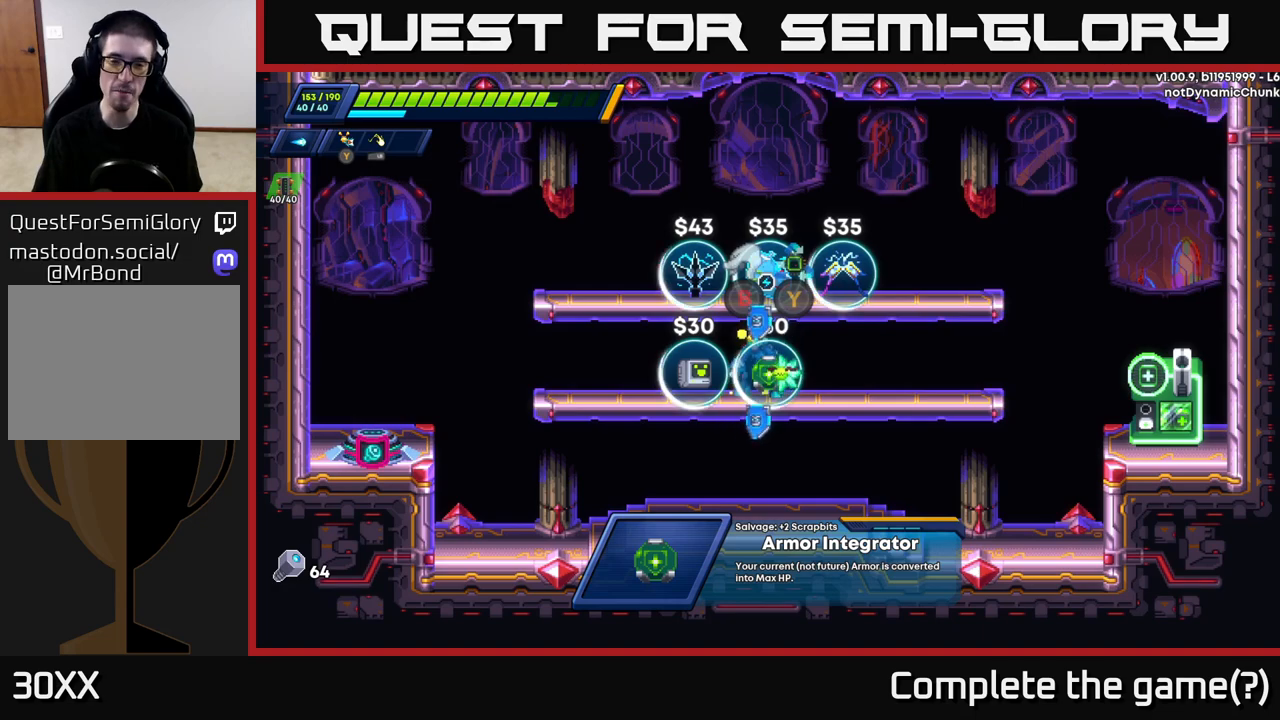
{"buttons": [], "left_stick": "center", "right_stick": "center", "events": [[50, "left_stick", "left"], [367, "left_stick", "center"]]}
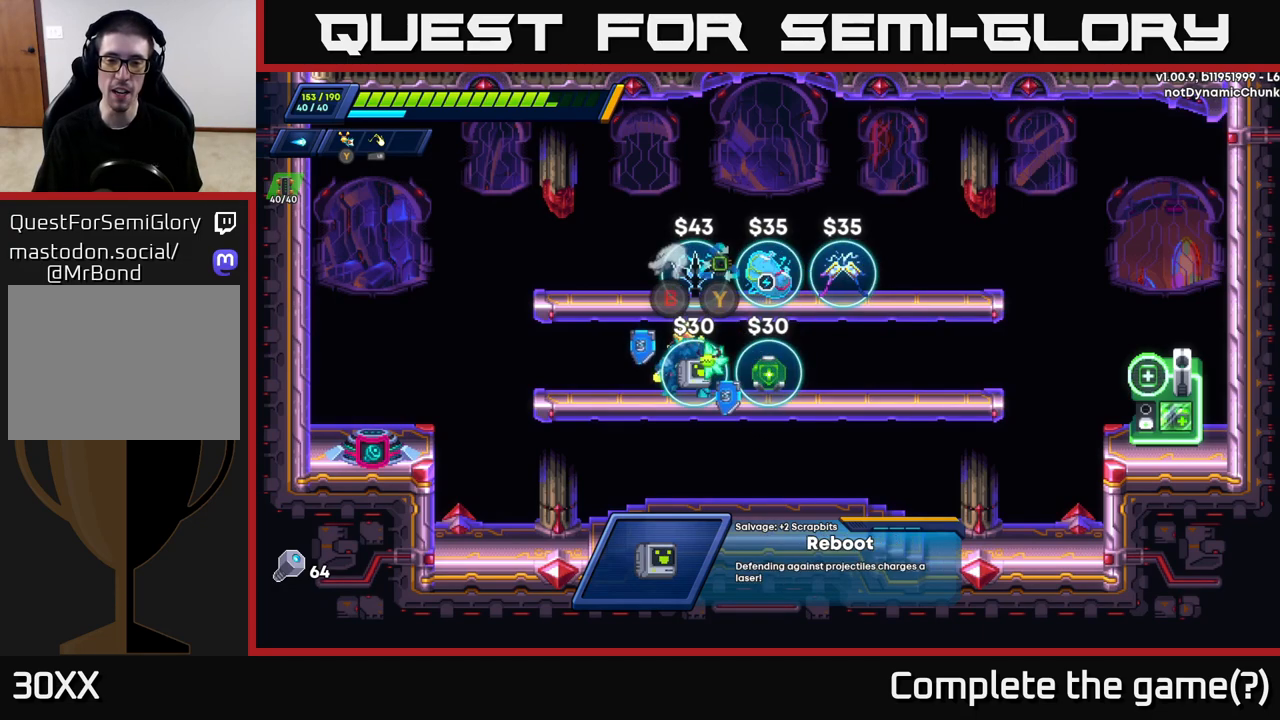
{"buttons": [], "left_stick": "center", "right_stick": "center", "events": []}
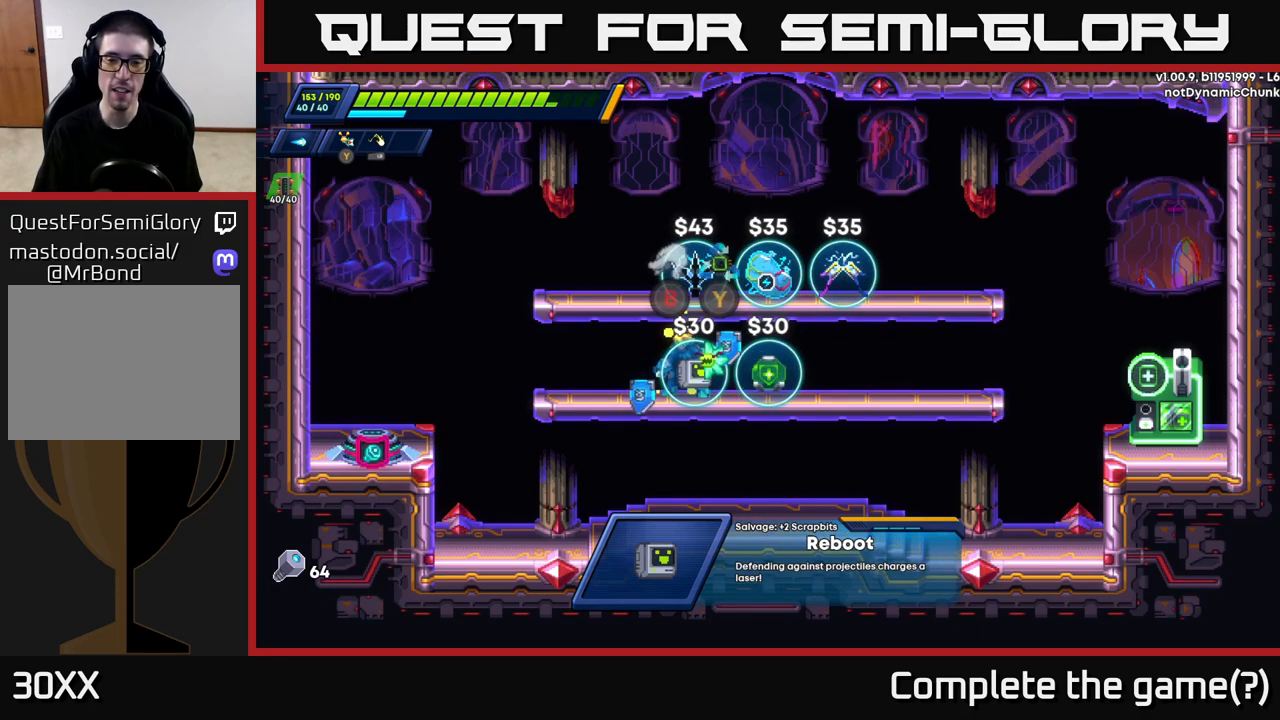
{"buttons": [], "left_stick": "center", "right_stick": "center", "events": []}
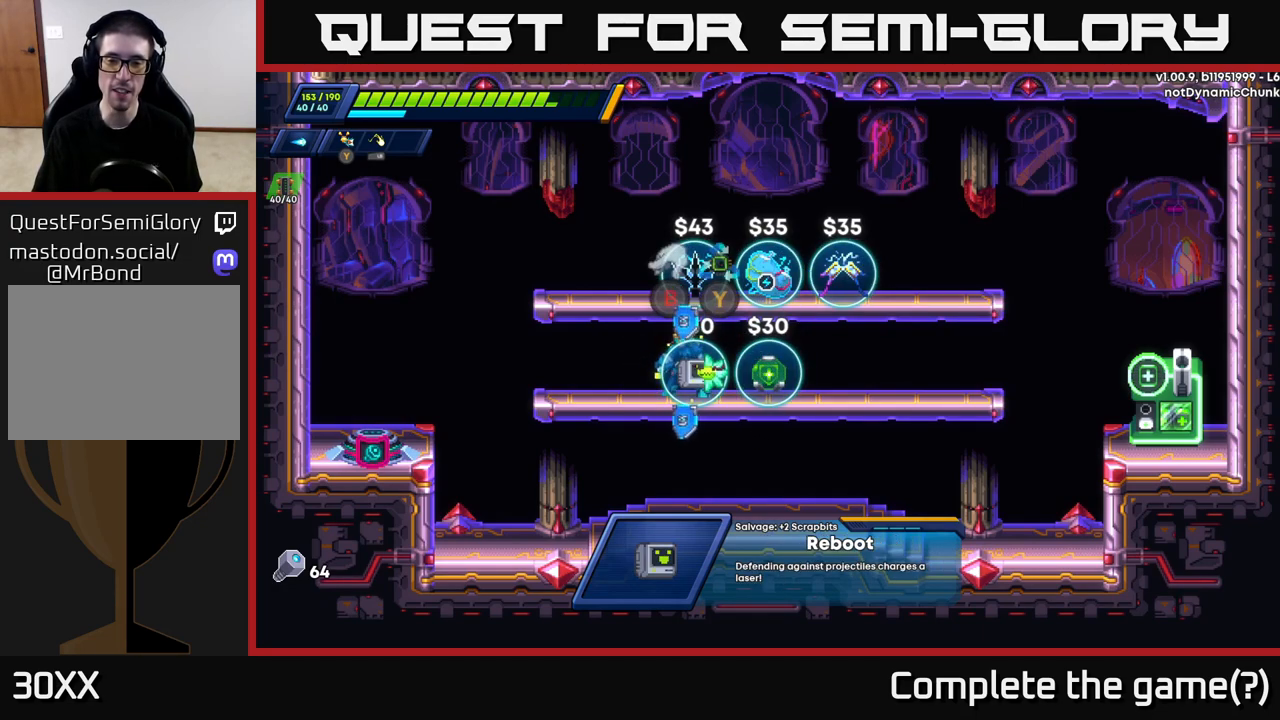
{"buttons": [], "left_stick": "center", "right_stick": "center", "events": []}
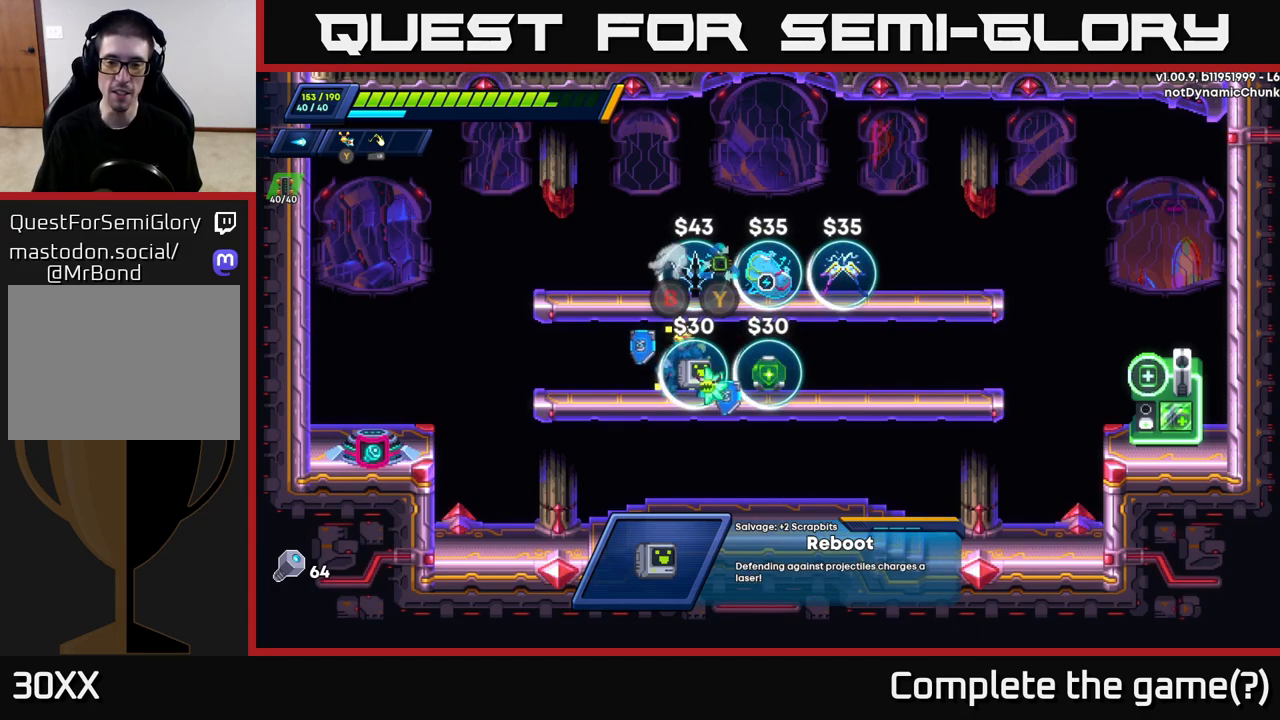
{"buttons": [], "left_stick": "center", "right_stick": "center", "events": []}